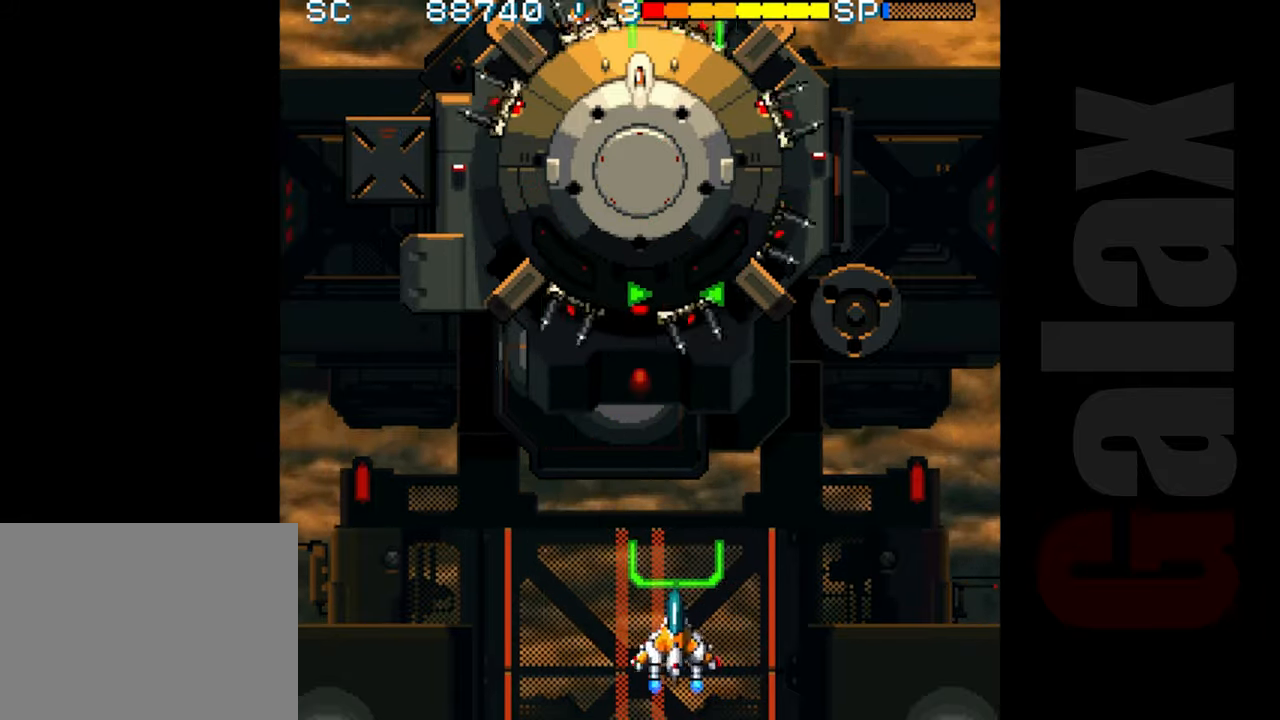
Gameplay with a controller (Xbox layout); each line is a JSON object with the inputs held at the frame after it. "events" lists button and stick changes between this image and that frame as [ms after this image, input, new state], when the widget could be followed in between. Not read: right_stick.
{"buttons": [], "left_stick": "center", "events": [[233, "left_stick", "center"], [417, "R2", "up"]]}
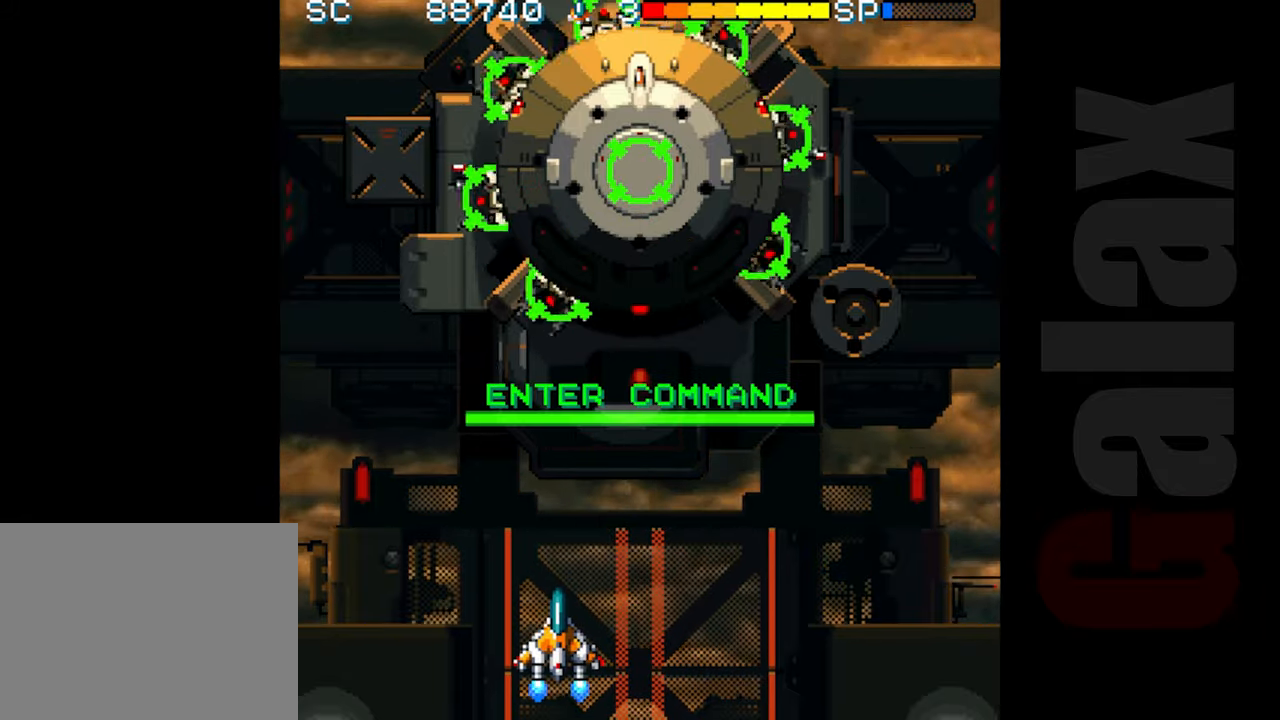
{"buttons": ["B"], "left_stick": "up", "events": [[33, "B", "down"], [133, "X", "down"], [167, "R2", "down"], [283, "X", "up"], [300, "R2", "up"], [433, "left_stick", "up"]]}
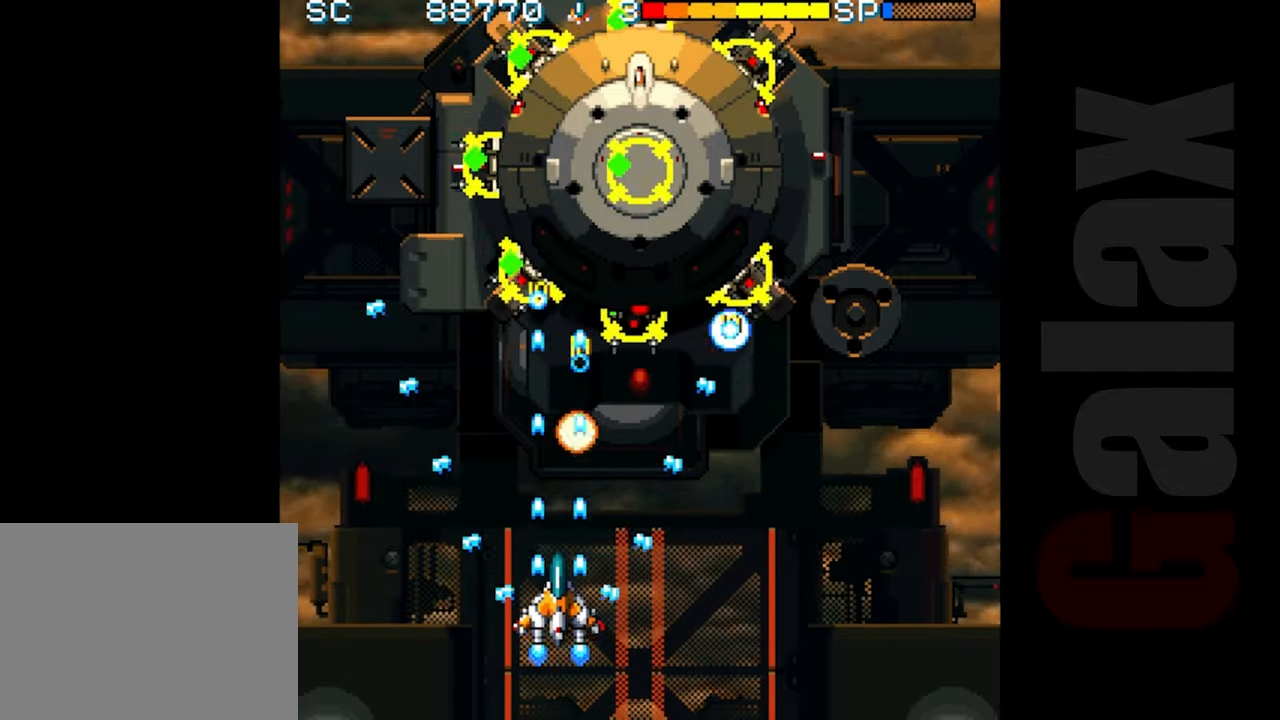
{"buttons": ["B"], "left_stick": "up-left", "events": [[167, "left_stick", "right"], [400, "left_stick", "up"], [483, "left_stick", "up-left"]]}
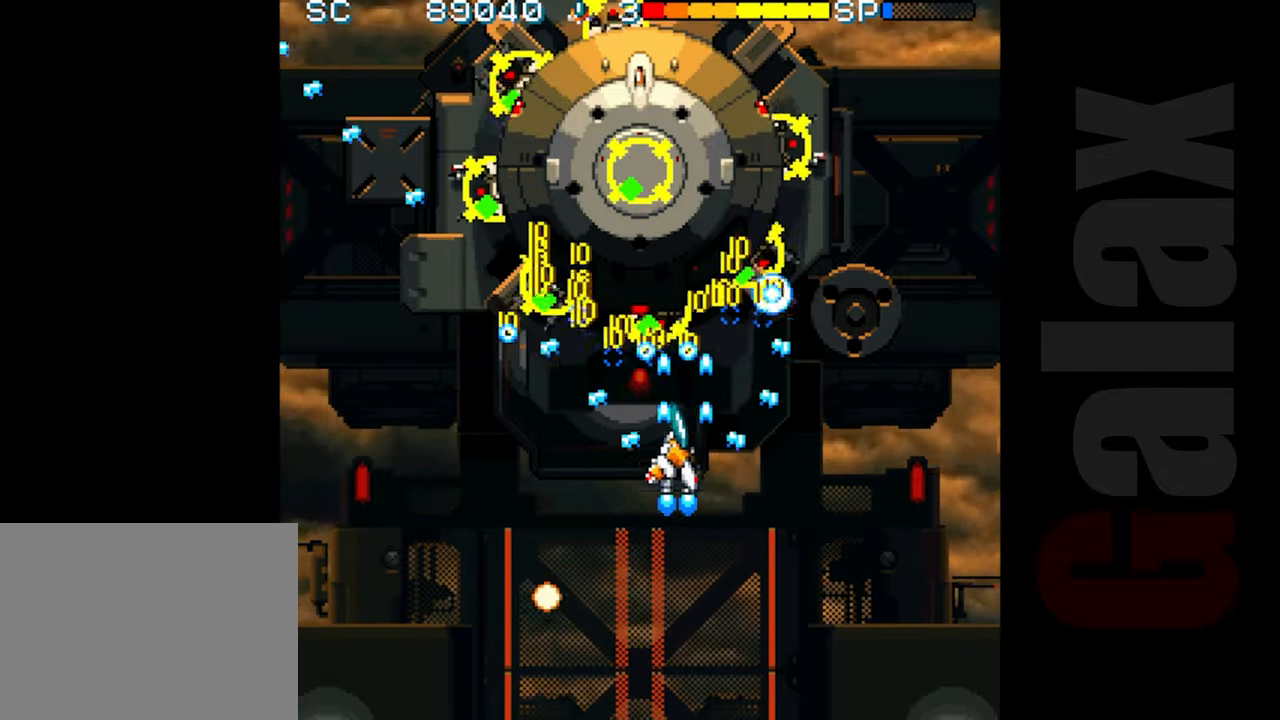
{"buttons": ["B"], "left_stick": "center", "events": [[117, "left_stick", "center"]]}
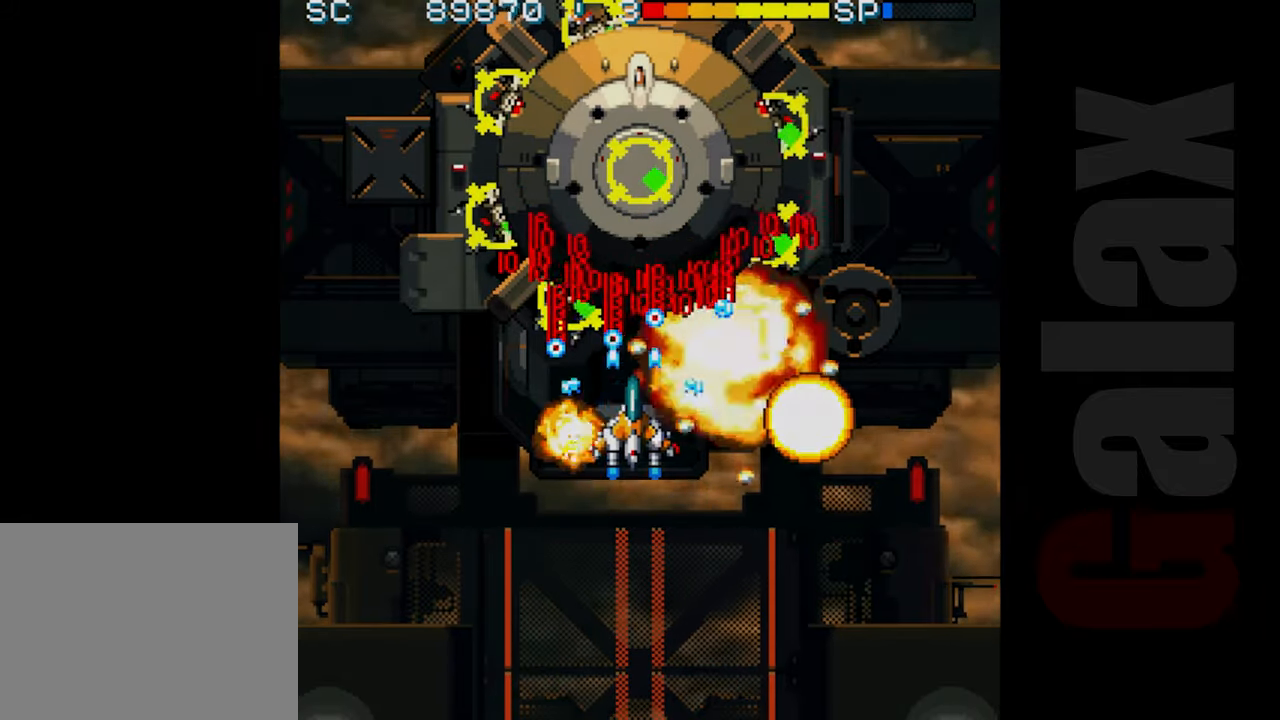
{"buttons": ["B"], "left_stick": "center", "events": [[33, "left_stick", "left"], [167, "left_stick", "center"]]}
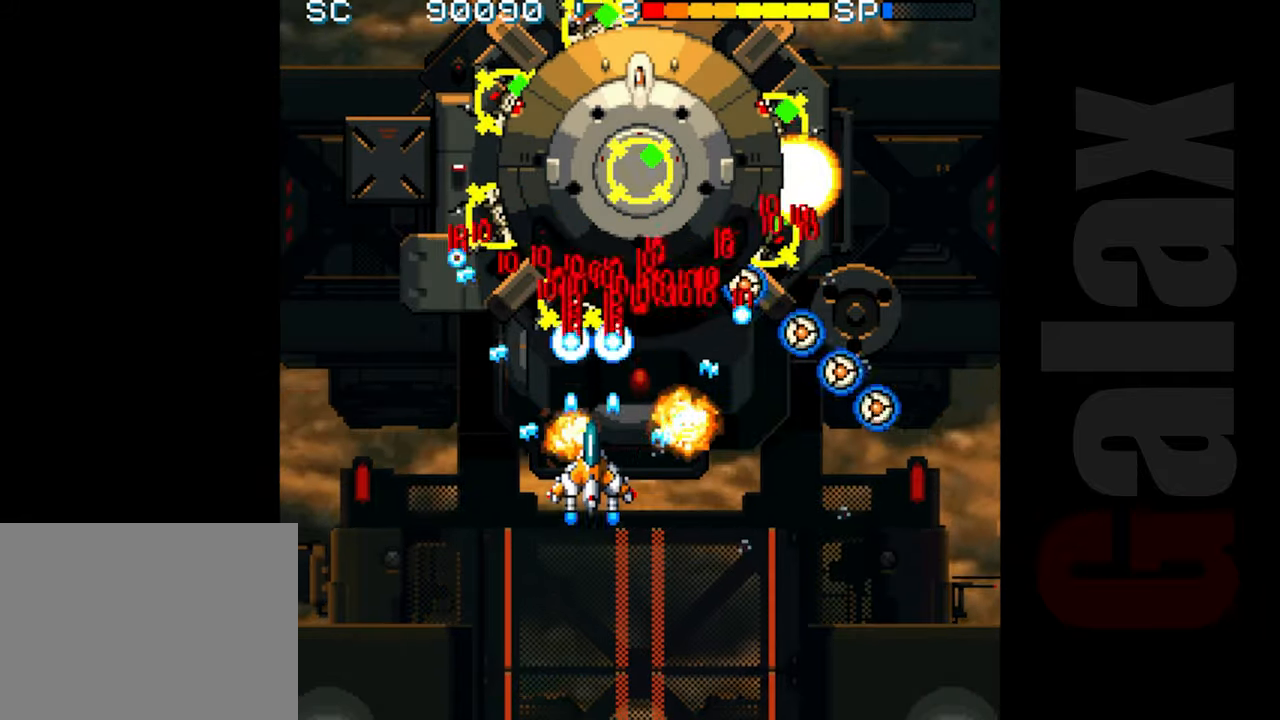
{"buttons": ["B"], "left_stick": "down-right", "events": [[33, "left_stick", "up"], [150, "left_stick", "right"], [250, "left_stick", "center"], [383, "left_stick", "down-right"]]}
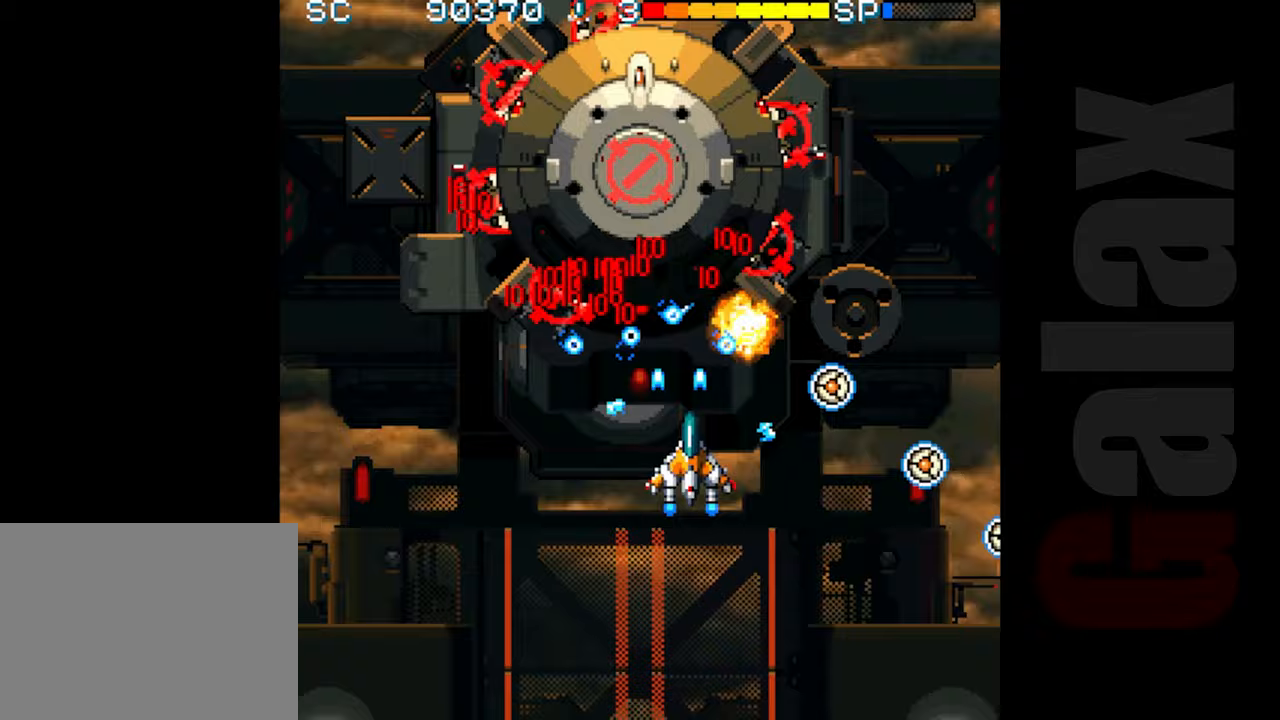
{"buttons": ["B"], "left_stick": "down-right", "events": []}
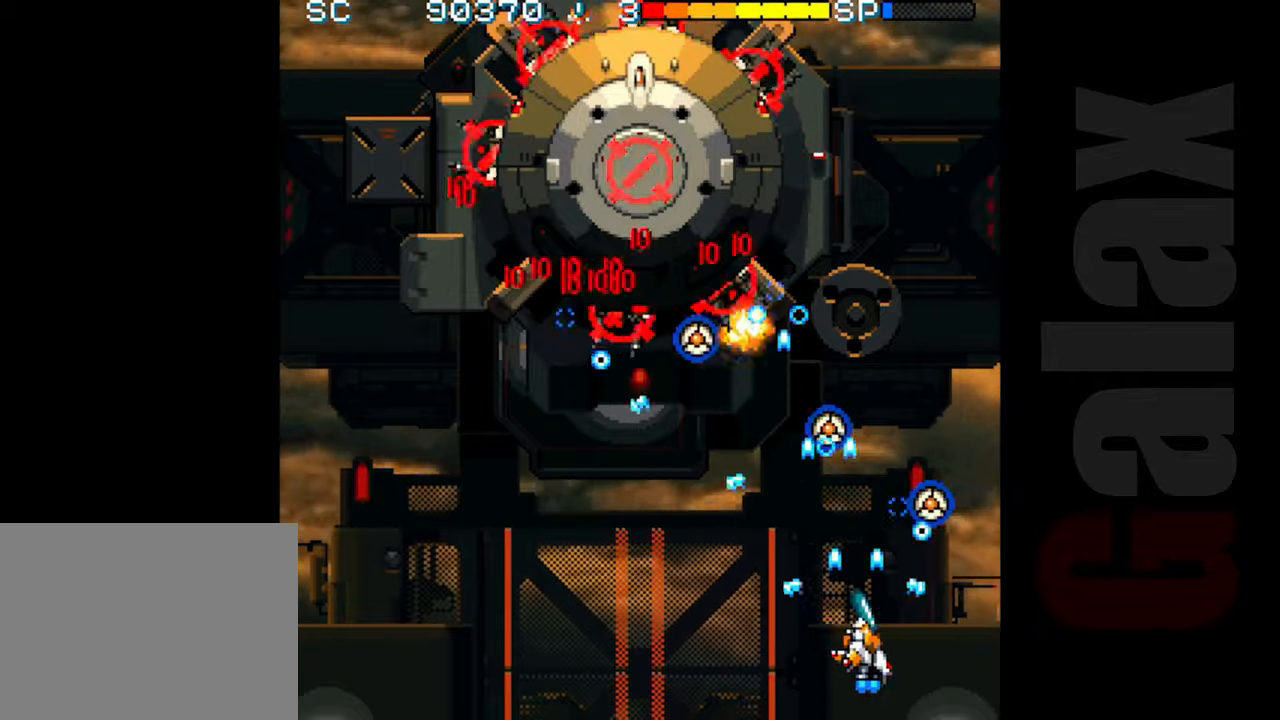
{"buttons": ["R2"], "left_stick": "left", "events": [[83, "left_stick", "center"], [117, "B", "up"], [133, "R2", "down"], [133, "left_stick", "left"]]}
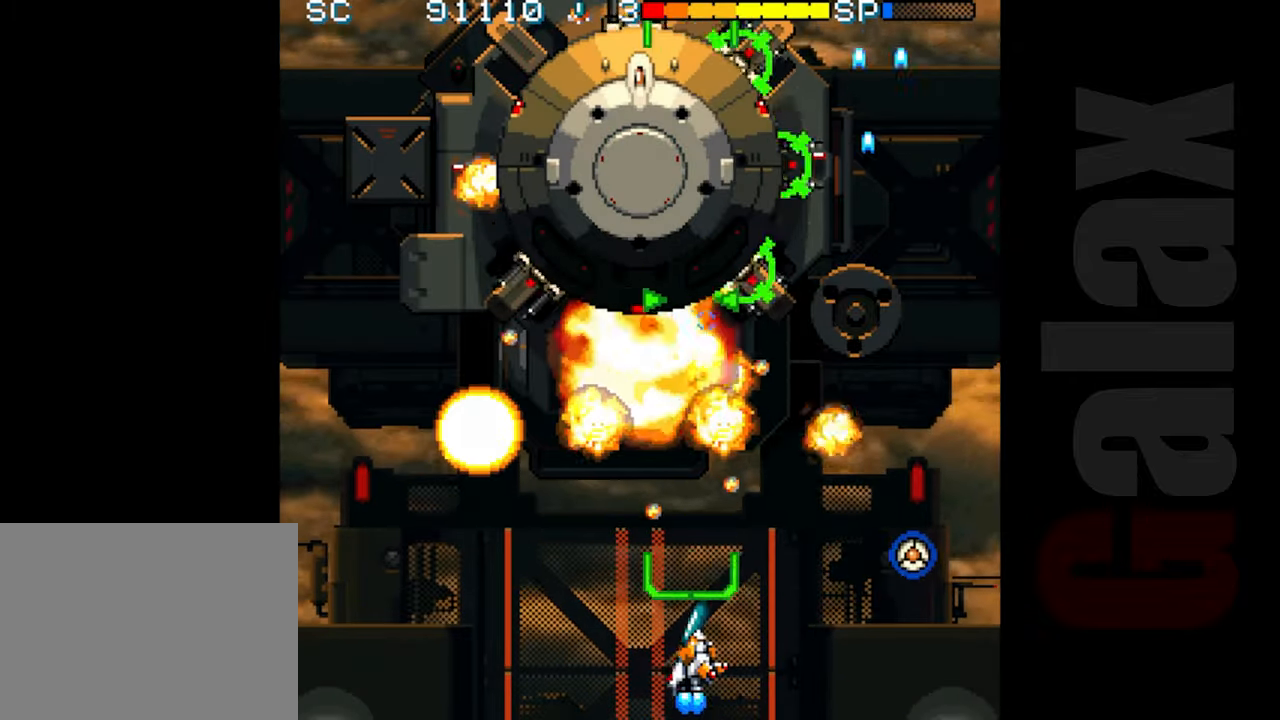
{"buttons": [], "left_stick": "center", "events": [[50, "left_stick", "center"], [167, "left_stick", "left"], [267, "left_stick", "center"], [317, "left_stick", "left"], [467, "left_stick", "center"], [483, "R2", "up"]]}
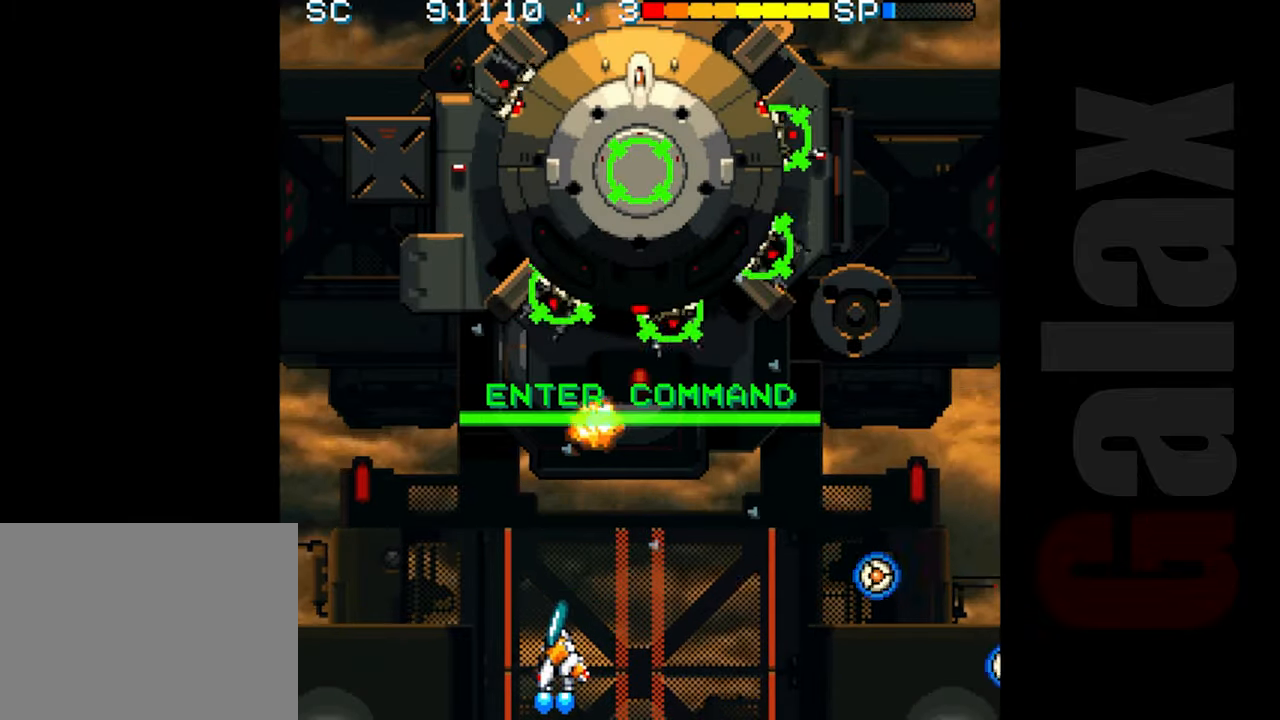
{"buttons": ["B"], "left_stick": "up", "events": [[100, "B", "down"], [150, "R2", "down"], [150, "X", "down"], [233, "R2", "up"], [233, "X", "up"], [333, "left_stick", "up"]]}
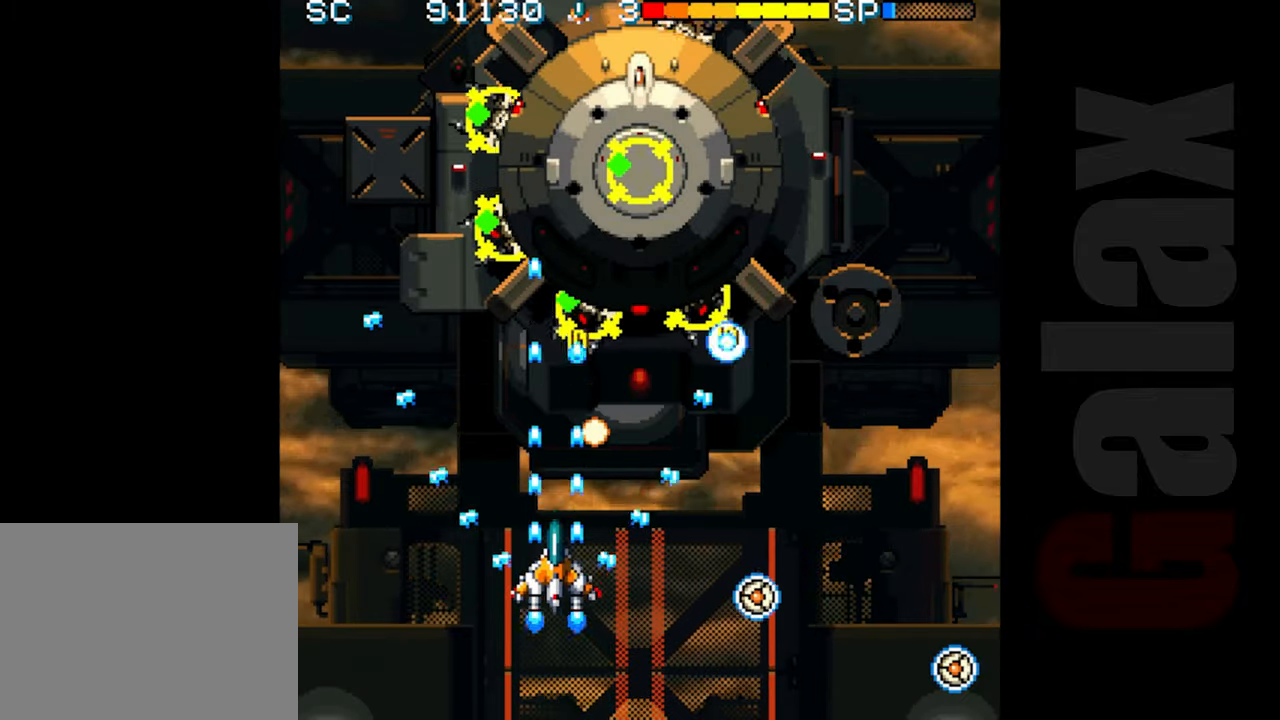
{"buttons": ["B"], "left_stick": "up-right", "events": [[200, "left_stick", "left"], [333, "left_stick", "up"], [417, "left_stick", "up-right"]]}
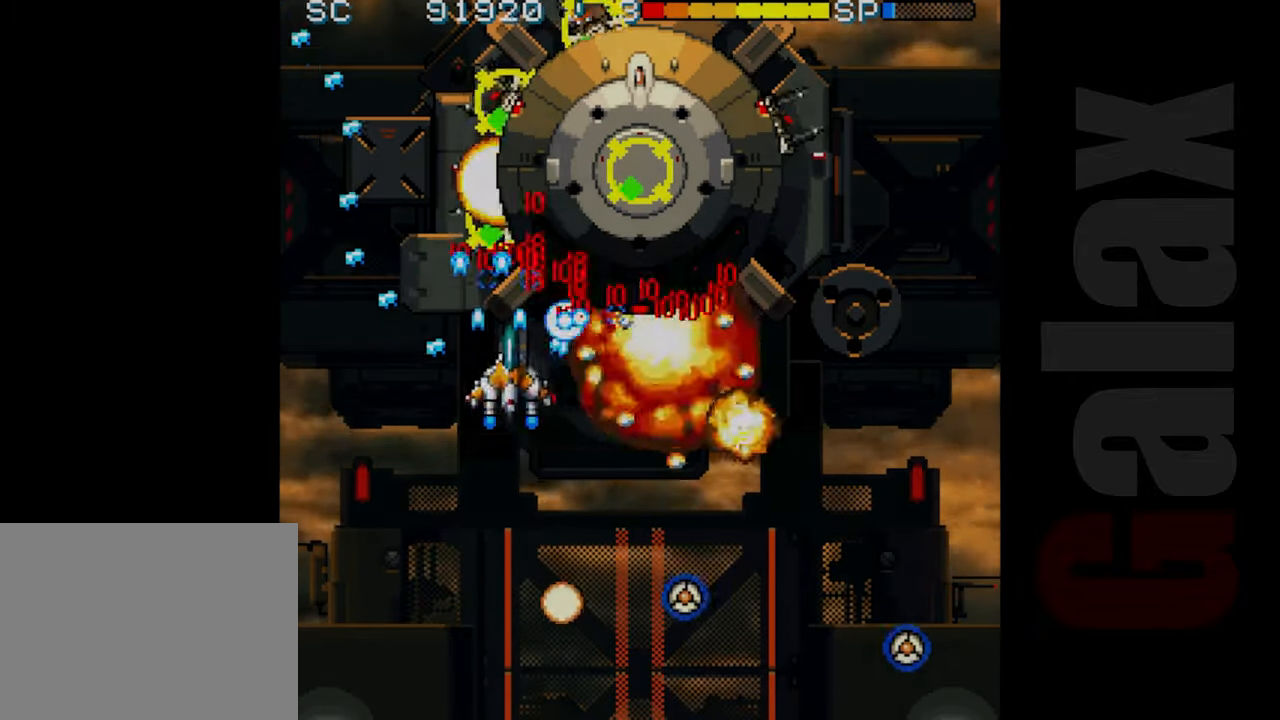
{"buttons": ["B"], "left_stick": "center", "events": [[17, "left_stick", "right"], [150, "left_stick", "center"], [267, "left_stick", "right"], [333, "left_stick", "center"], [450, "left_stick", "right"], [500, "left_stick", "center"]]}
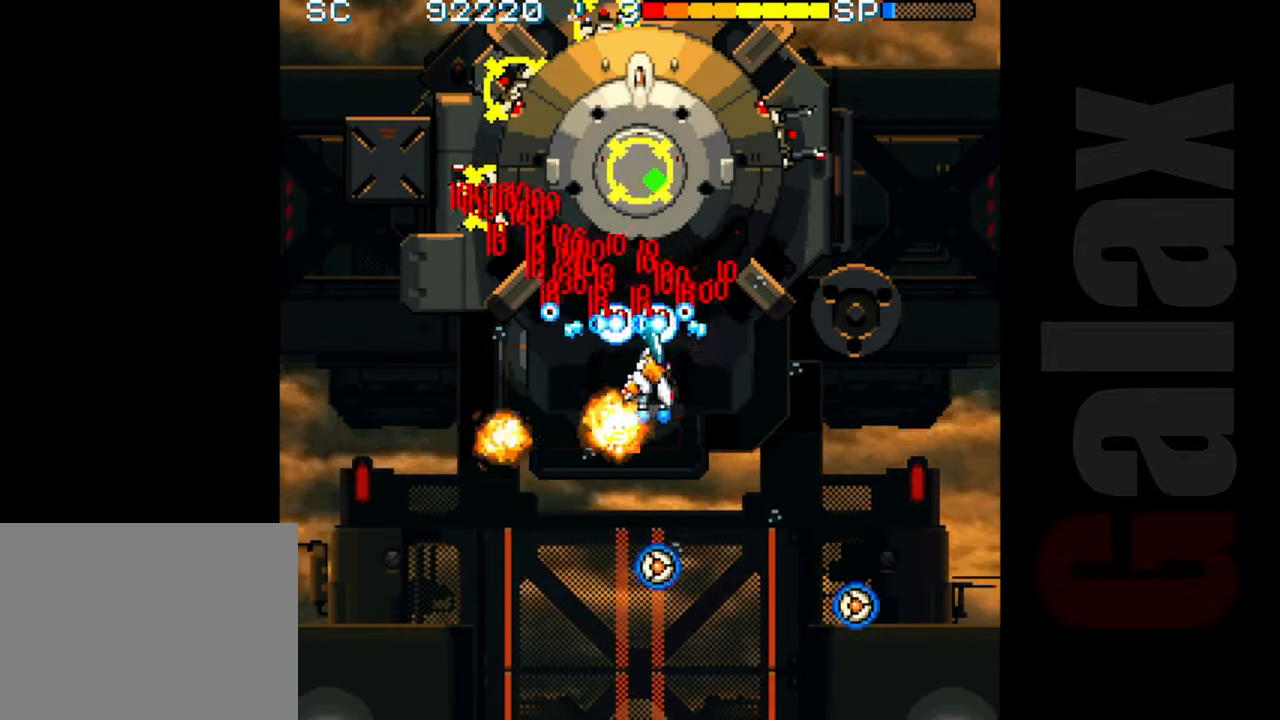
{"buttons": ["B"], "left_stick": "right", "events": [[150, "left_stick", "right"], [233, "left_stick", "center"], [333, "left_stick", "right"], [383, "left_stick", "center"], [500, "left_stick", "right"]]}
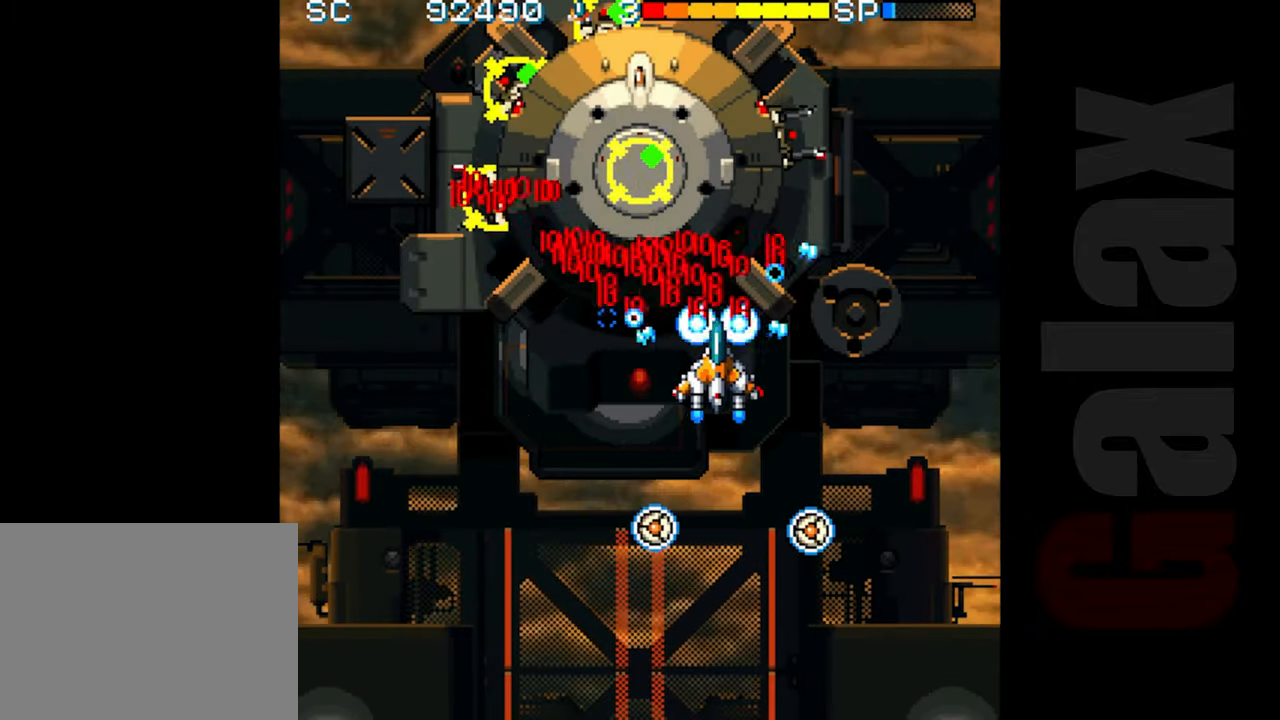
{"buttons": ["R2"], "left_stick": "down", "events": [[167, "left_stick", "down-right"], [417, "left_stick", "down"], [433, "R2", "down"], [450, "B", "up"]]}
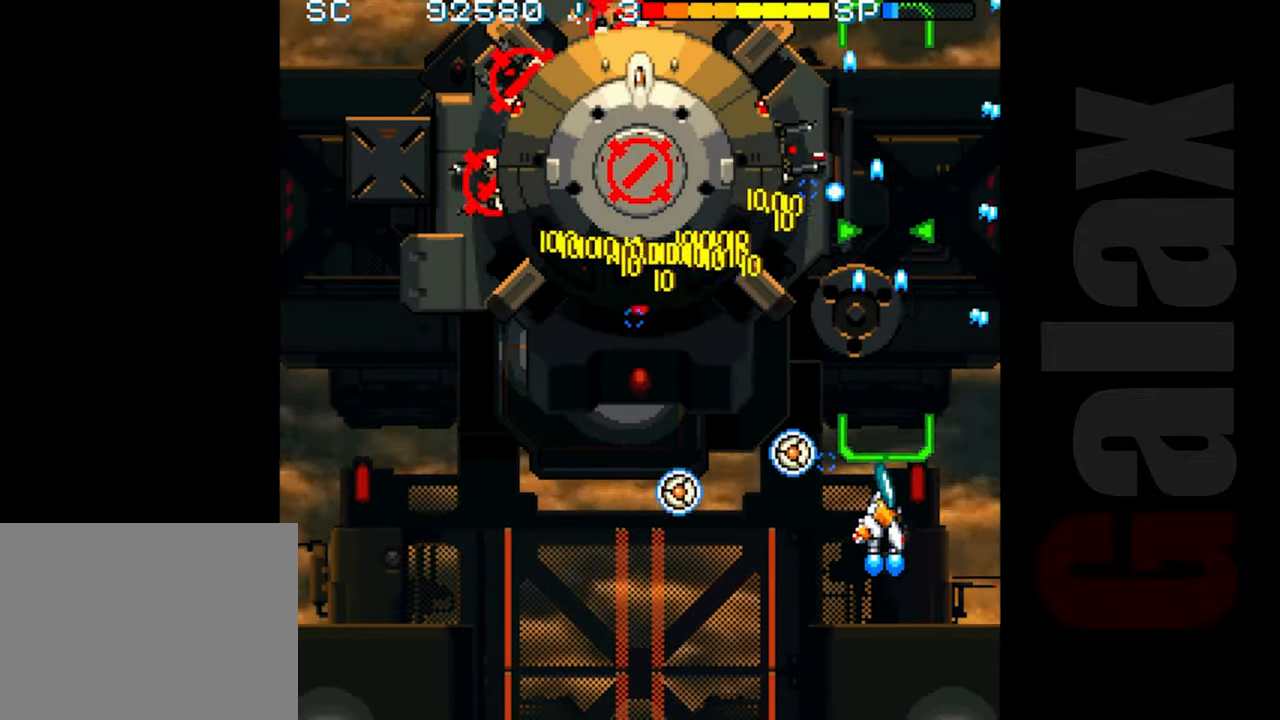
{"buttons": ["R2"], "left_stick": "down-left", "events": [[67, "left_stick", "down-left"]]}
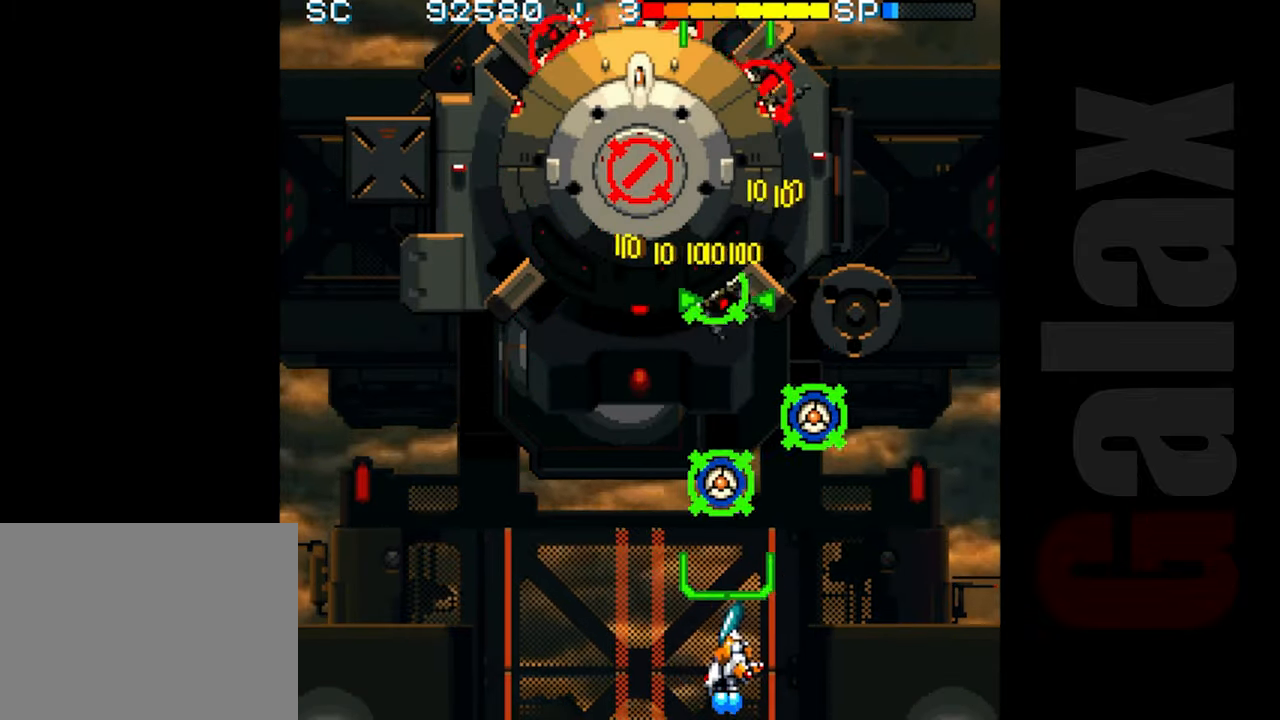
{"buttons": ["R2"], "left_stick": "center", "events": [[217, "left_stick", "center"]]}
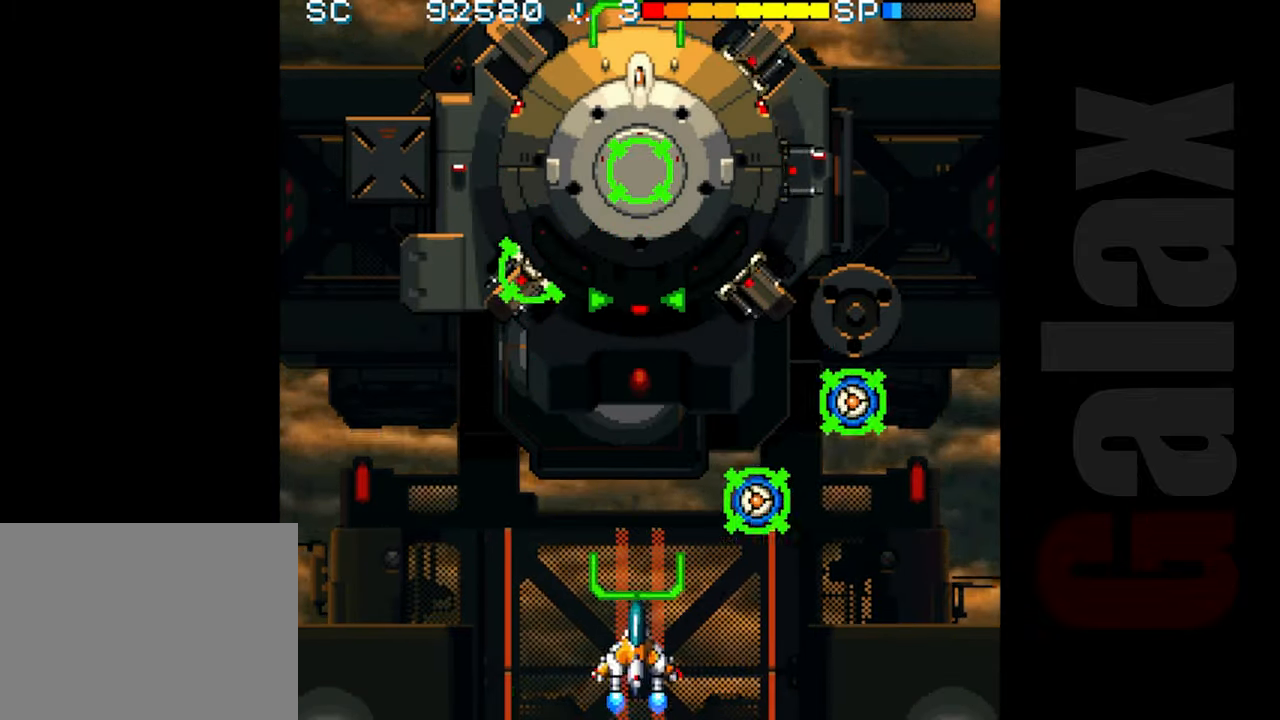
{"buttons": ["B"], "left_stick": "center", "events": [[67, "left_stick", "left"], [133, "left_stick", "center"], [400, "R2", "up"], [500, "B", "down"]]}
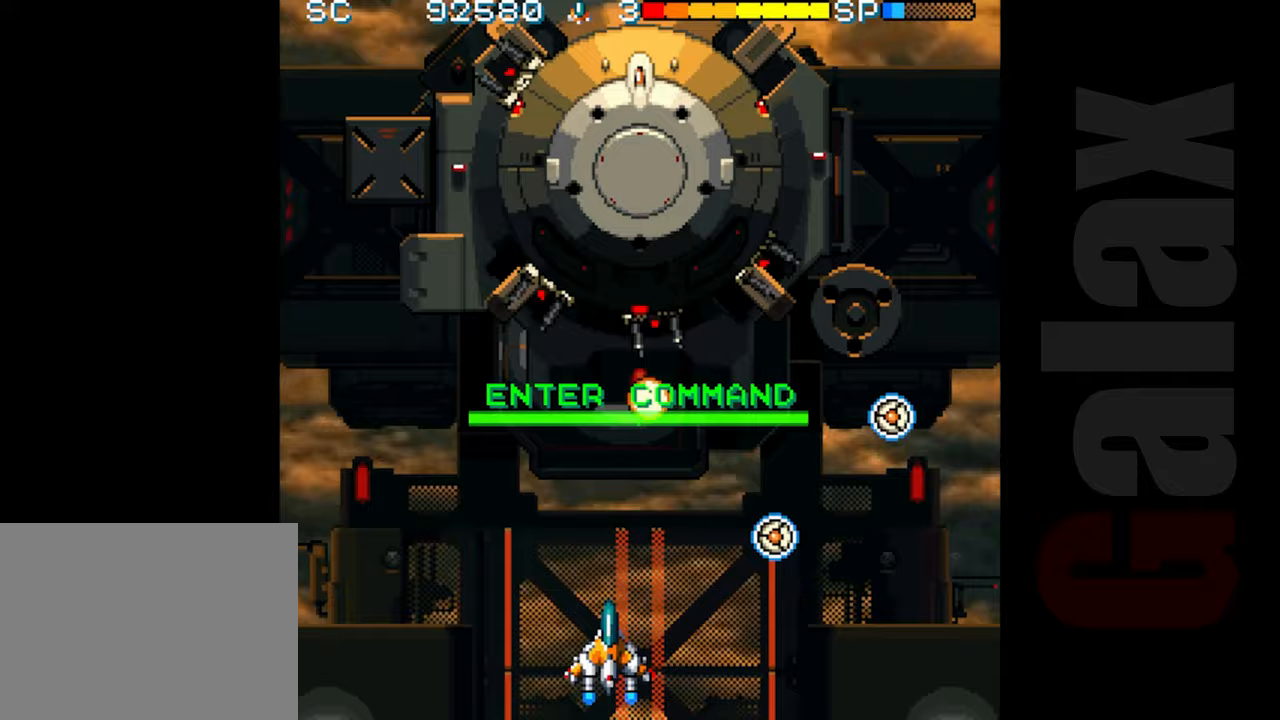
{"buttons": ["B"], "left_stick": "up", "events": [[50, "X", "down"], [67, "R2", "down"], [117, "R2", "up"], [150, "X", "up"], [167, "left_stick", "up-left"], [350, "left_stick", "up"]]}
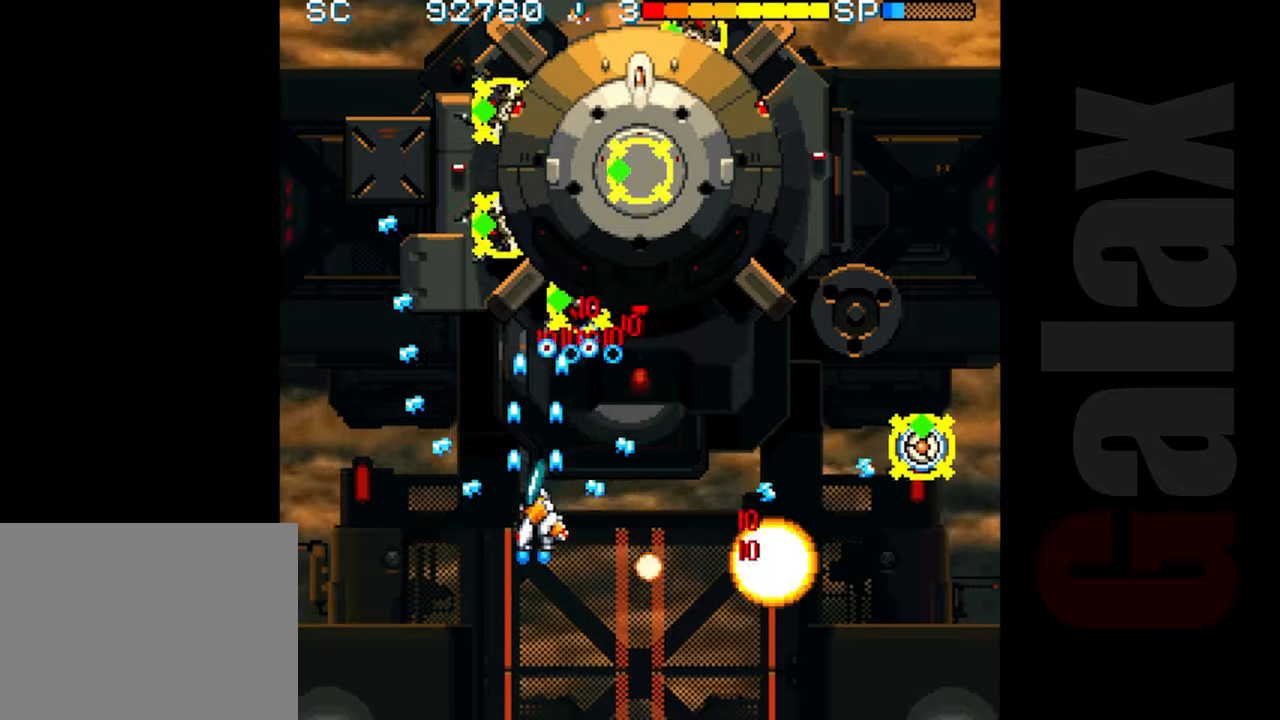
{"buttons": ["B"], "left_stick": "center", "events": [[183, "left_stick", "up-right"], [350, "left_stick", "center"]]}
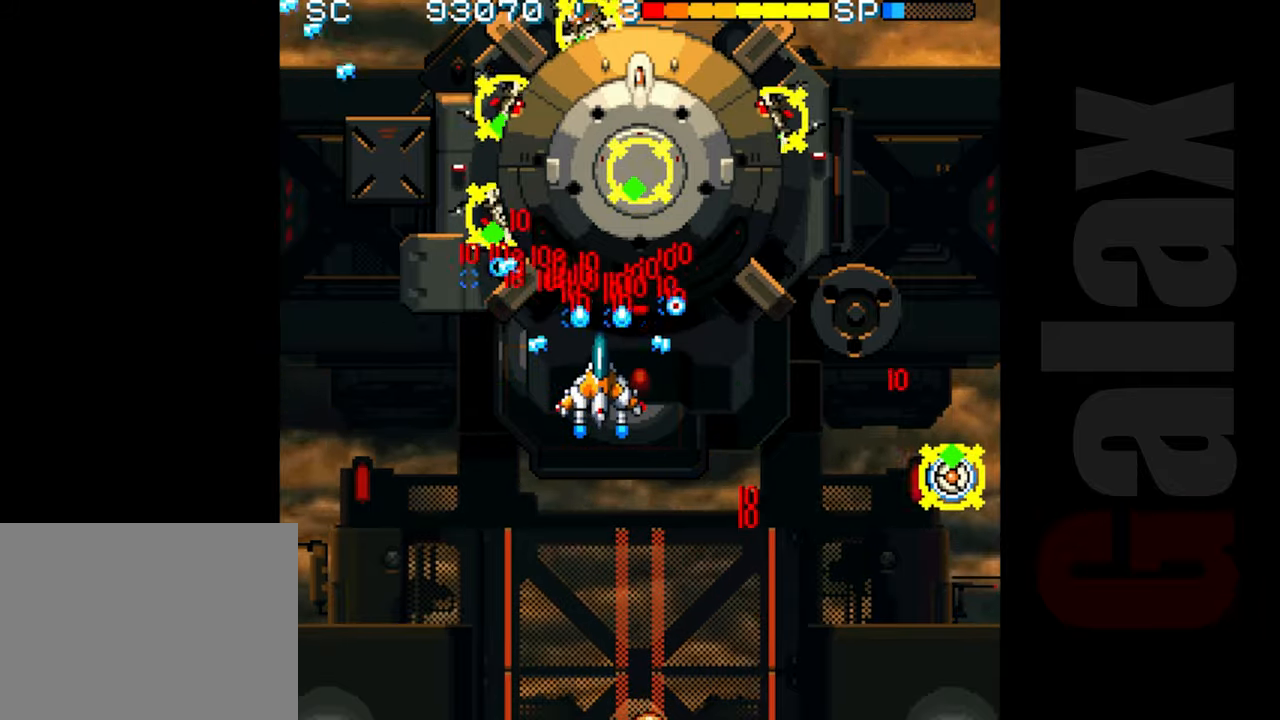
{"buttons": ["B"], "left_stick": "center", "events": [[67, "left_stick", "right"], [133, "left_stick", "center"]]}
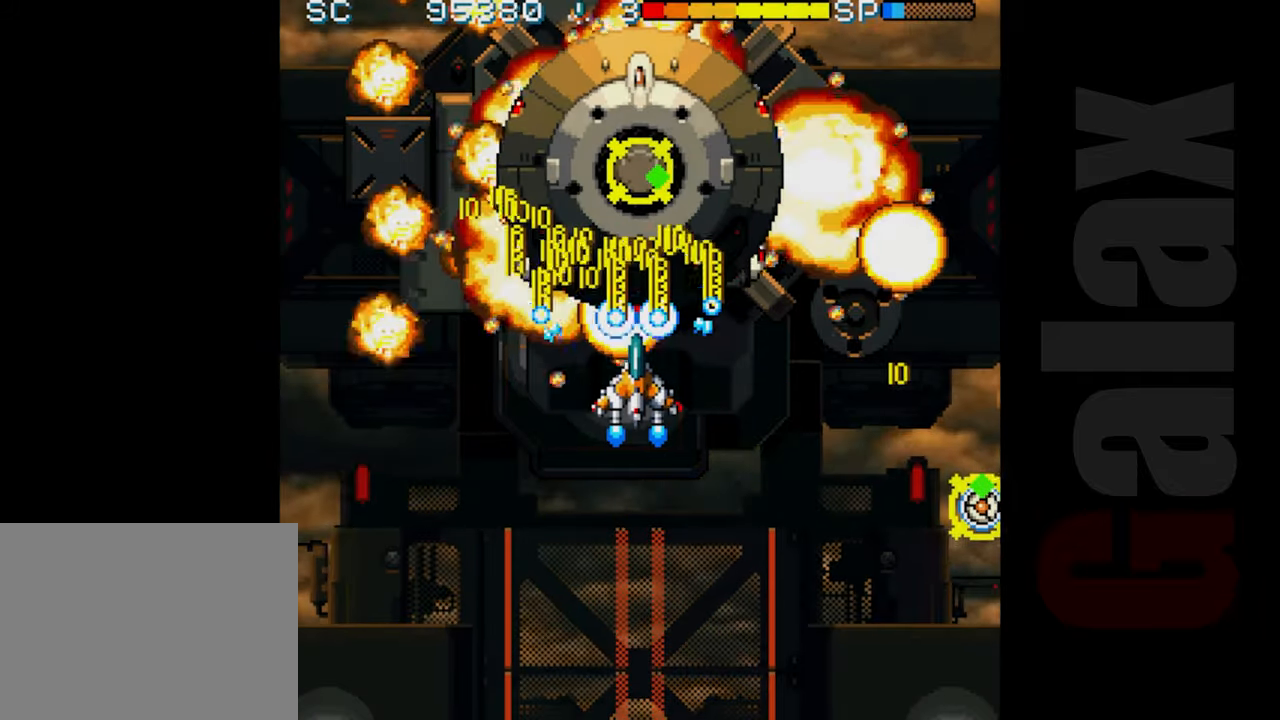
{"buttons": ["B"], "left_stick": "center", "events": [[150, "left_stick", "down"], [333, "left_stick", "center"]]}
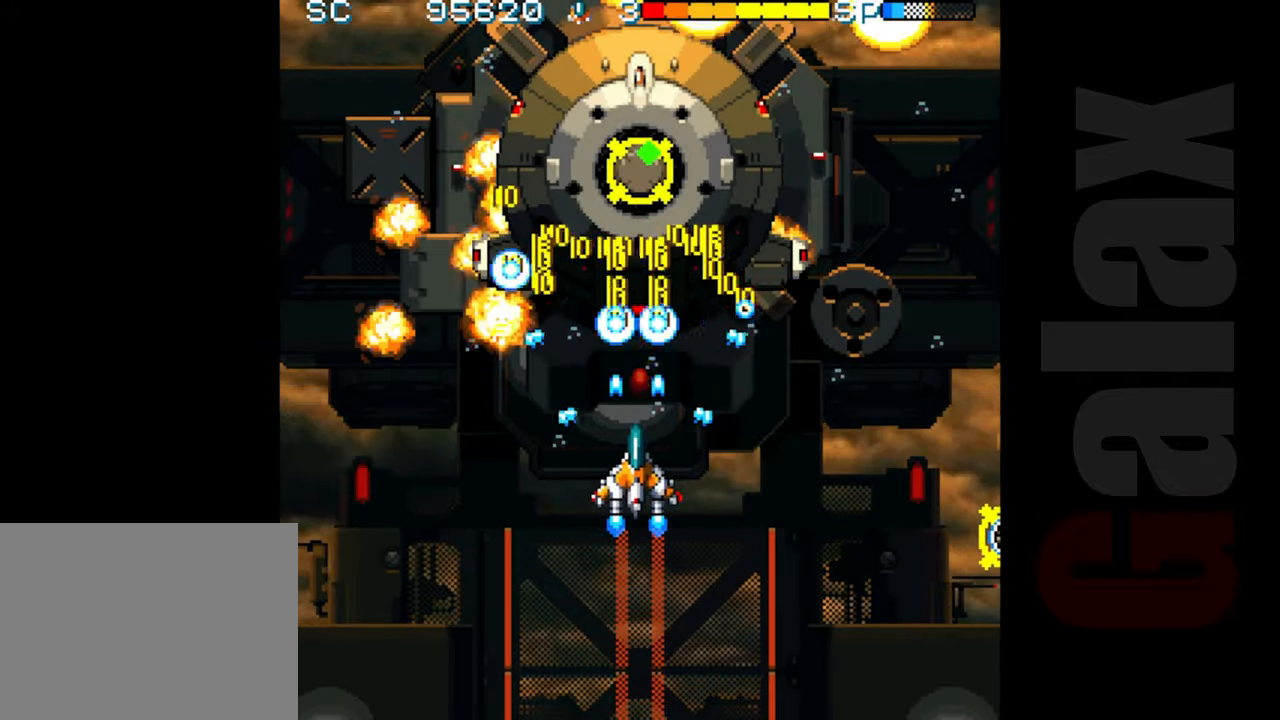
{"buttons": ["R2"], "left_stick": "left", "events": [[317, "left_stick", "up"], [433, "left_stick", "center"], [483, "B", "up"], [500, "R2", "down"], [500, "left_stick", "left"]]}
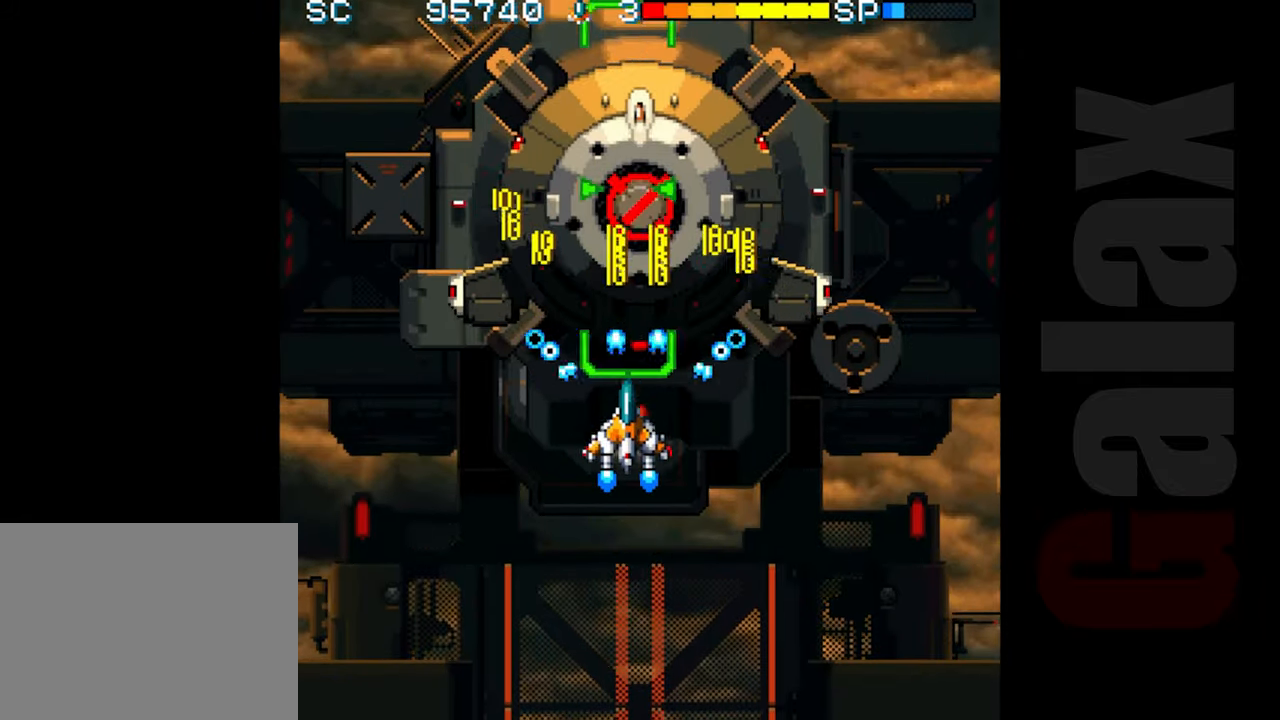
{"buttons": ["R2"], "left_stick": "down", "events": [[67, "left_stick", "down-left"], [183, "left_stick", "down"]]}
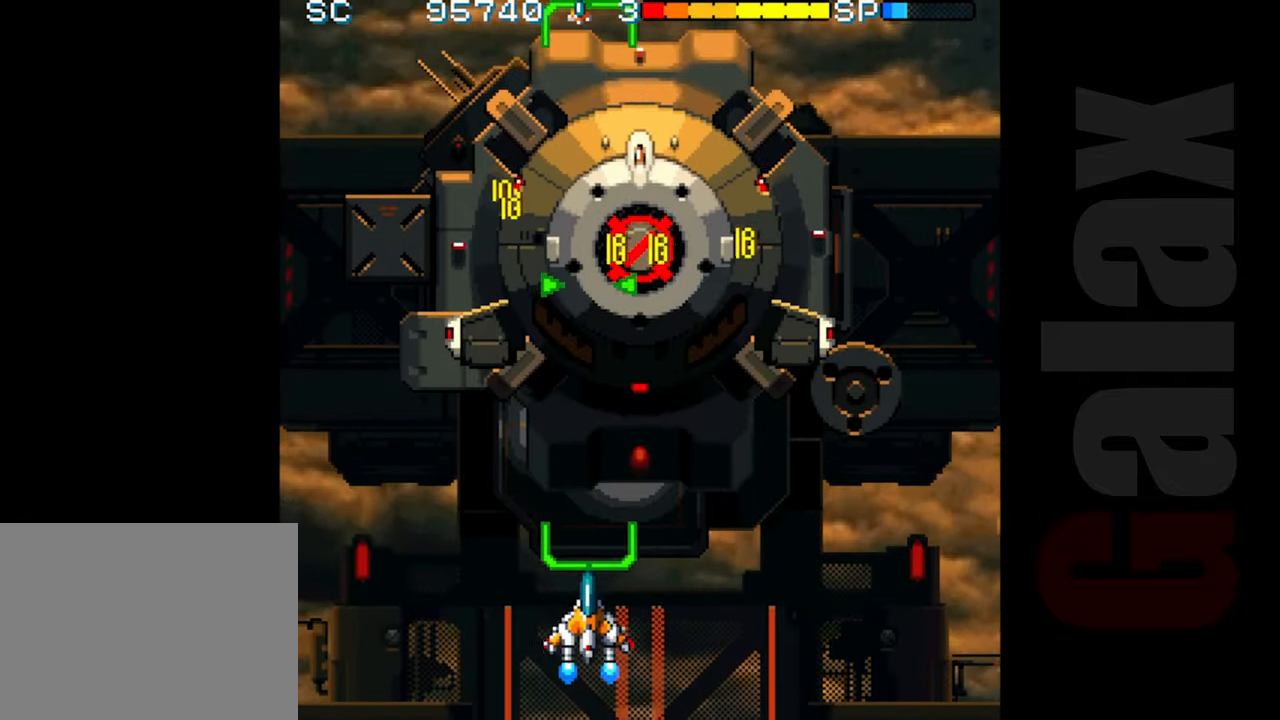
{"buttons": ["R2"], "left_stick": "left", "events": [[133, "left_stick", "center"], [467, "left_stick", "left"]]}
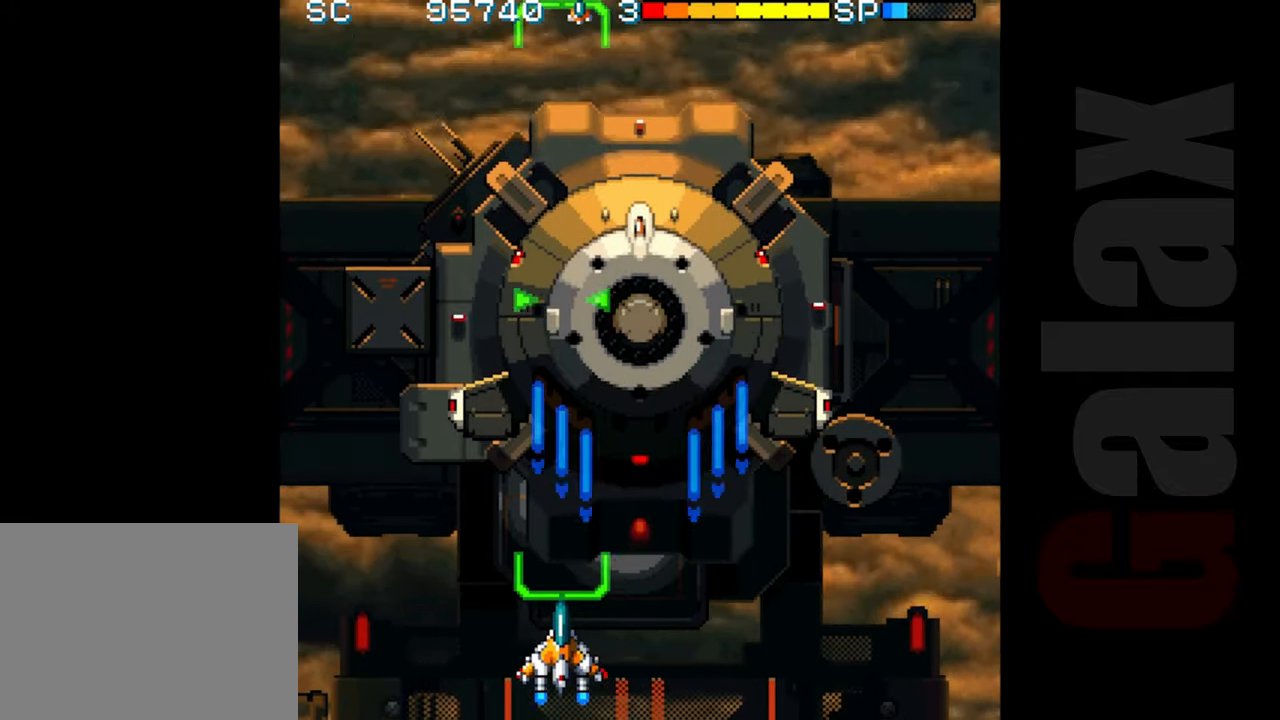
{"buttons": ["R2"], "left_stick": "left", "events": [[50, "left_stick", "center"], [400, "left_stick", "left"]]}
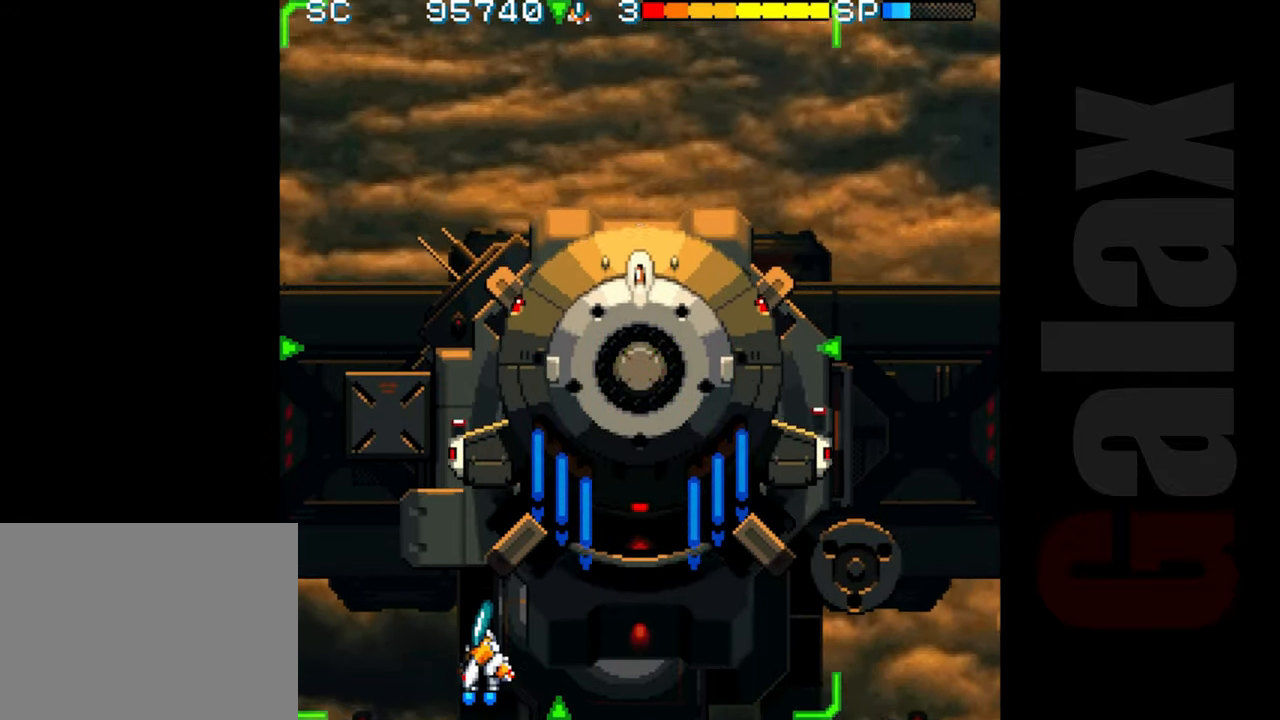
{"buttons": ["R2"], "left_stick": "center", "events": [[17, "left_stick", "center"]]}
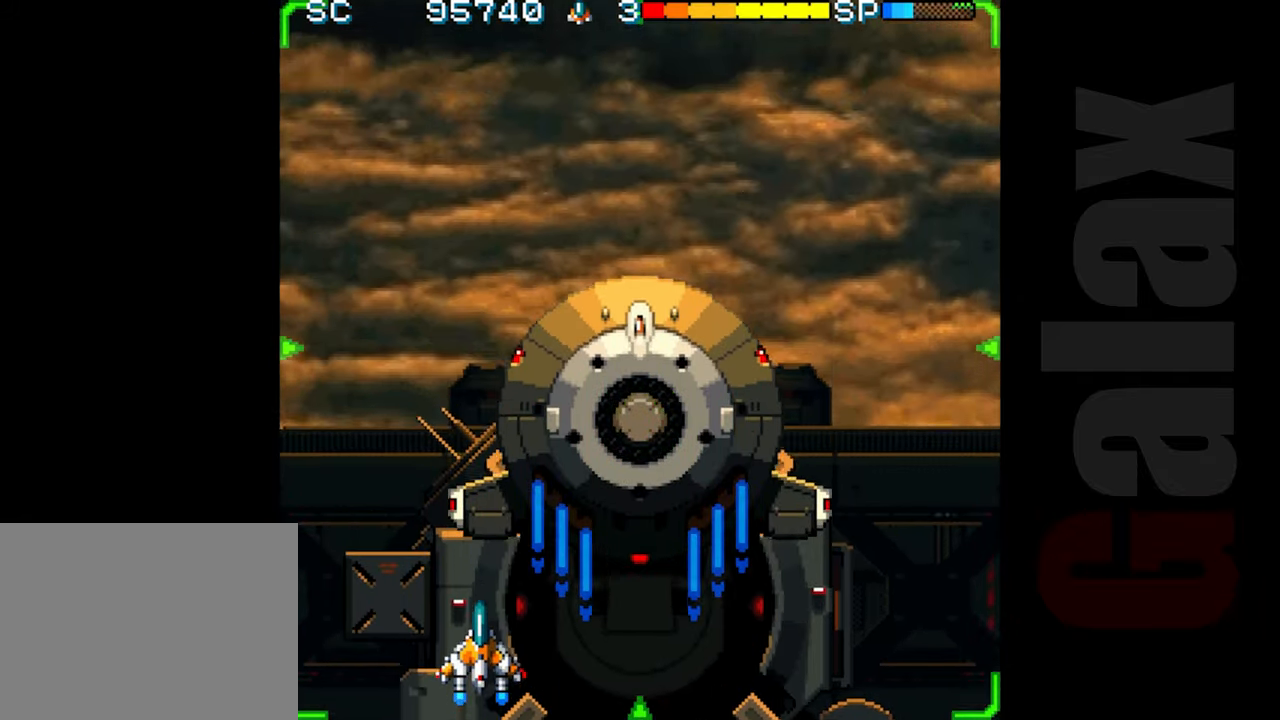
{"buttons": ["B", "X", "R2"], "left_stick": "center", "events": [[83, "left_stick", "left"], [183, "left_stick", "center"], [367, "R2", "up"], [450, "B", "down"], [500, "R2", "down"], [500, "X", "down"]]}
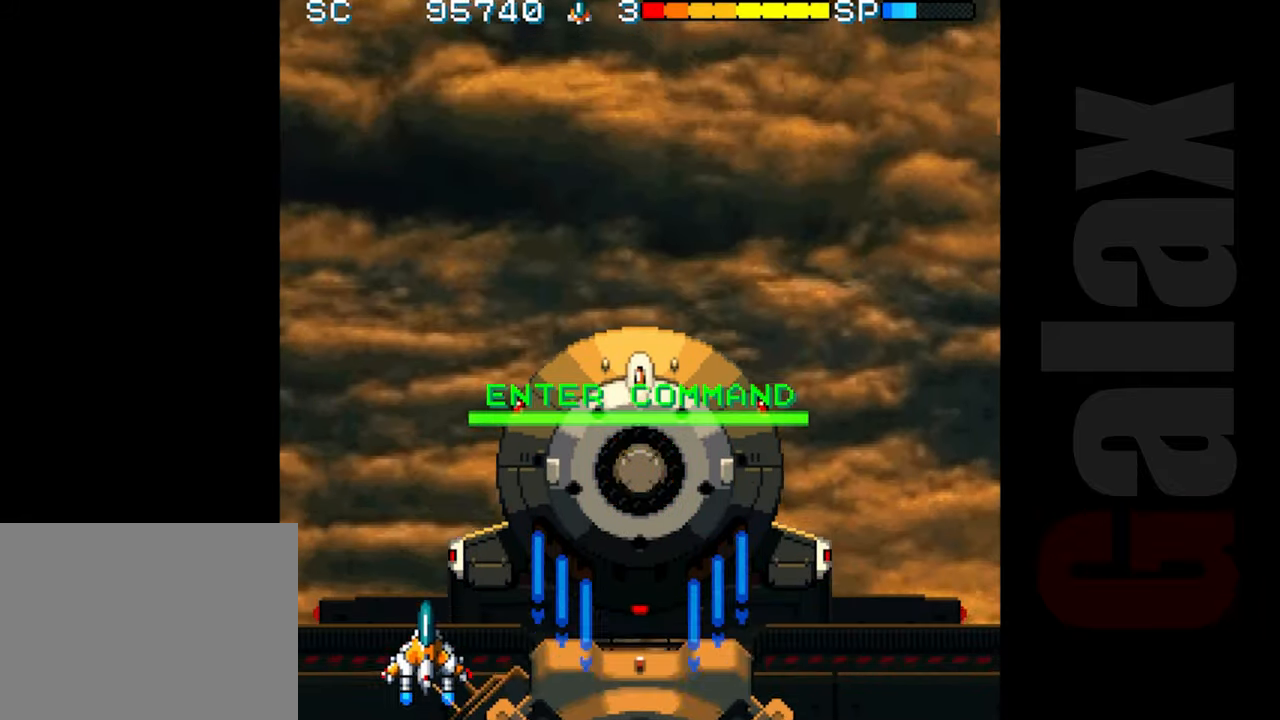
{"buttons": ["B"], "left_stick": "right", "events": [[67, "R2", "up"], [67, "X", "up"], [183, "left_stick", "down-right"], [283, "left_stick", "center"], [417, "left_stick", "right"]]}
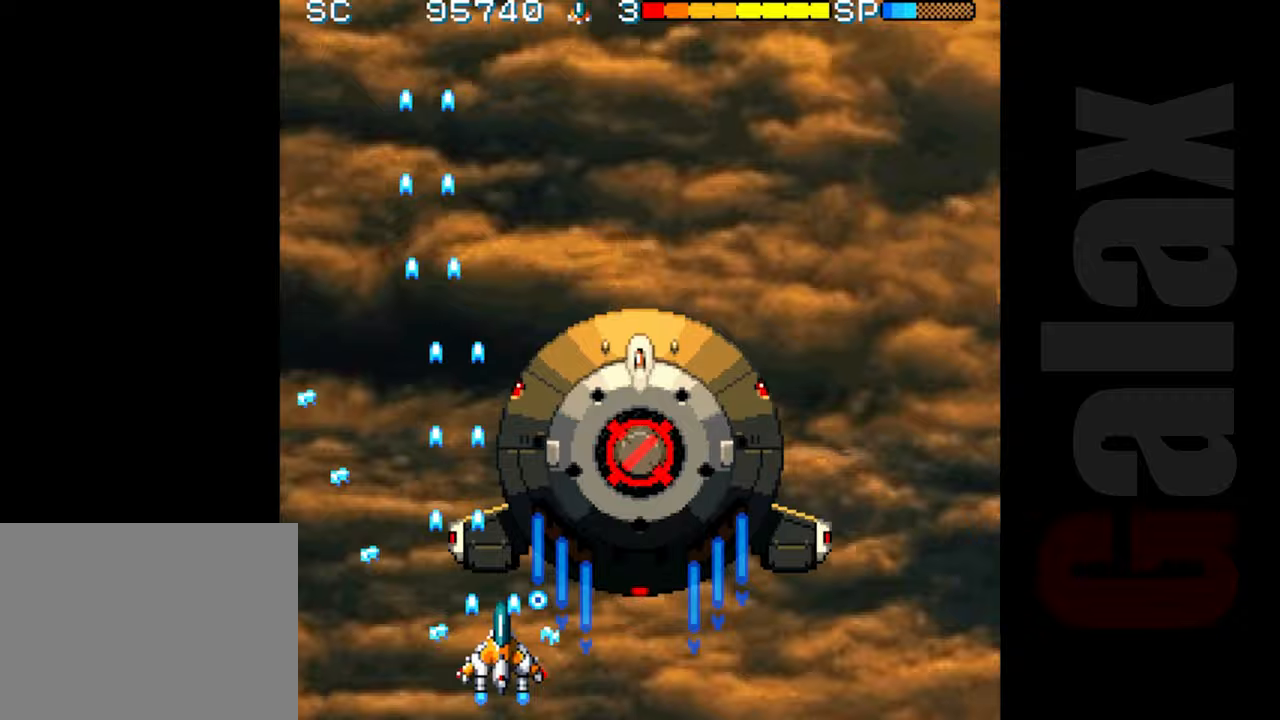
{"buttons": ["R2"], "left_stick": "center", "events": [[133, "left_stick", "center"], [150, "B", "up"], [250, "R2", "down"], [367, "left_stick", "right"], [500, "left_stick", "center"]]}